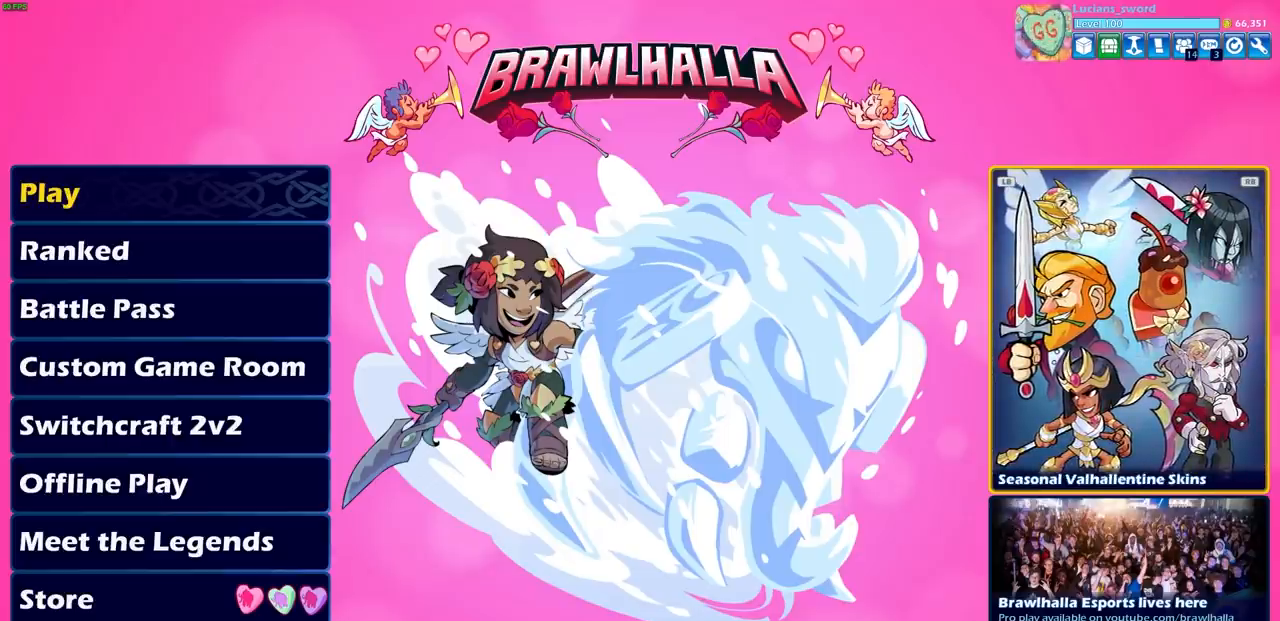
Gameplay with a controller (PlayStation layout); each line is a JSON object with the inputs held at the frame after it. "events" lists button and stick changes between this image and that frame as [ms after this image, input, new state], when the widget could be followed in between.
{"buttons": [], "left_stick": "center", "right_stick": "center", "events": [[117, "CROSS", "down"], [200, "CROSS", "up"]]}
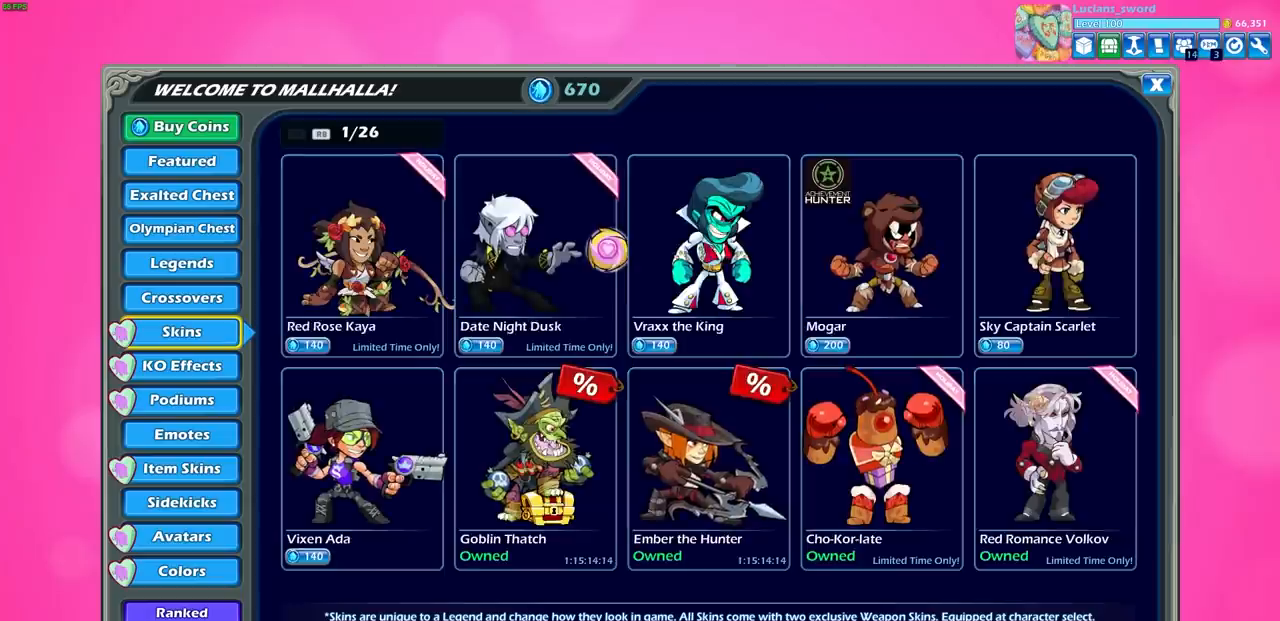
{"buttons": [], "left_stick": "center", "right_stick": "center", "events": []}
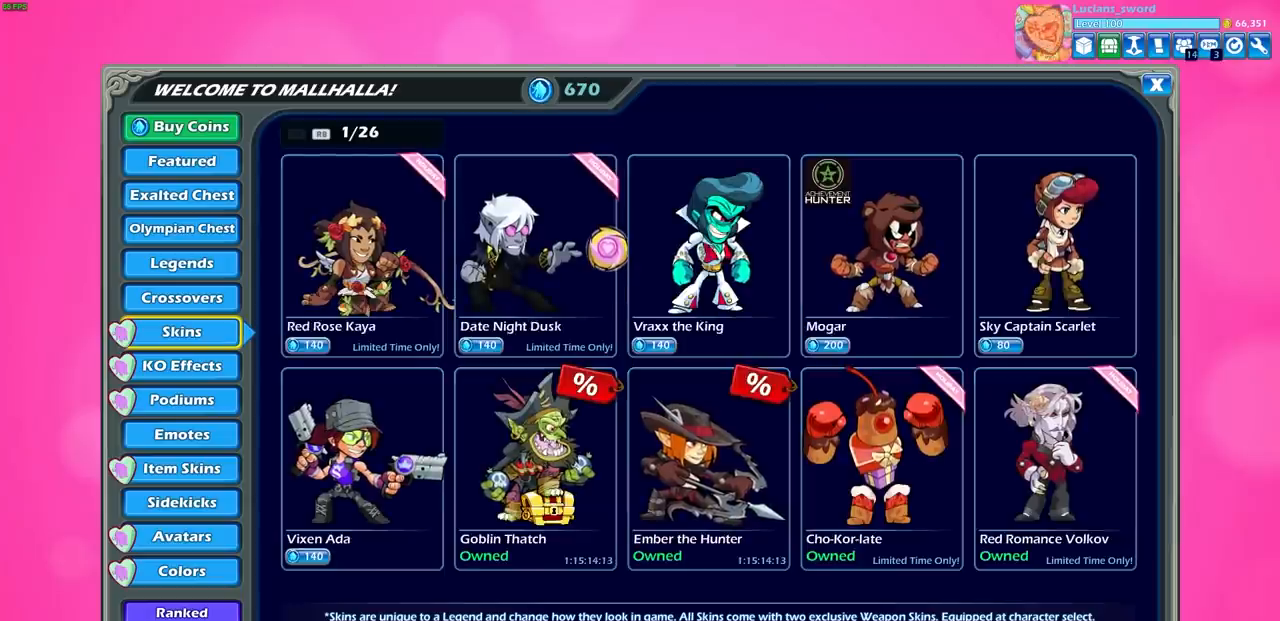
{"buttons": [], "left_stick": "center", "right_stick": "center", "events": []}
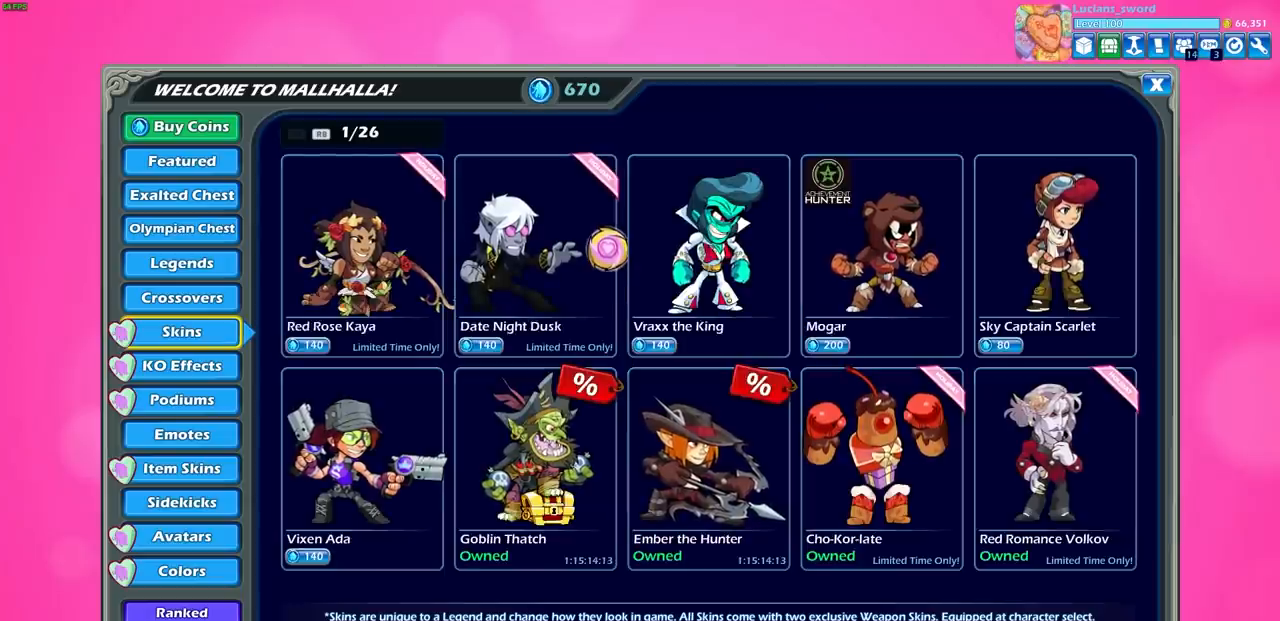
{"buttons": [], "left_stick": "center", "right_stick": "center", "events": [[233, "CIRCLE", "down"], [317, "CIRCLE", "up"]]}
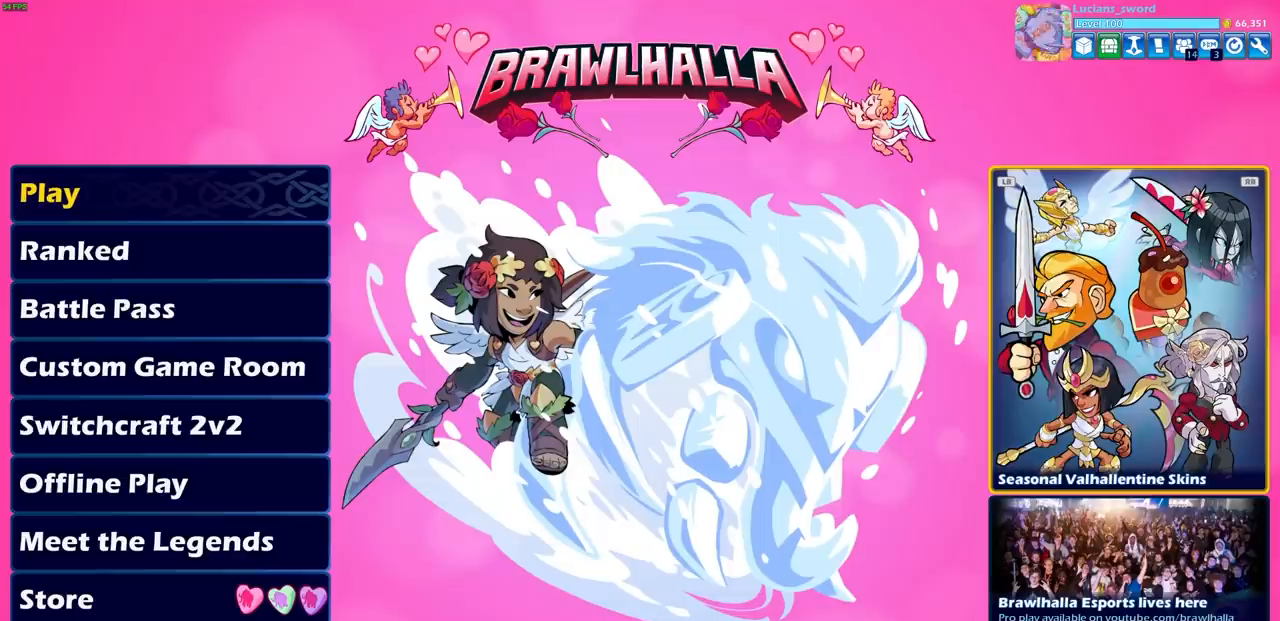
{"buttons": [], "left_stick": "center", "right_stick": "center", "events": [[100, "L1", "down"], [200, "L1", "up"]]}
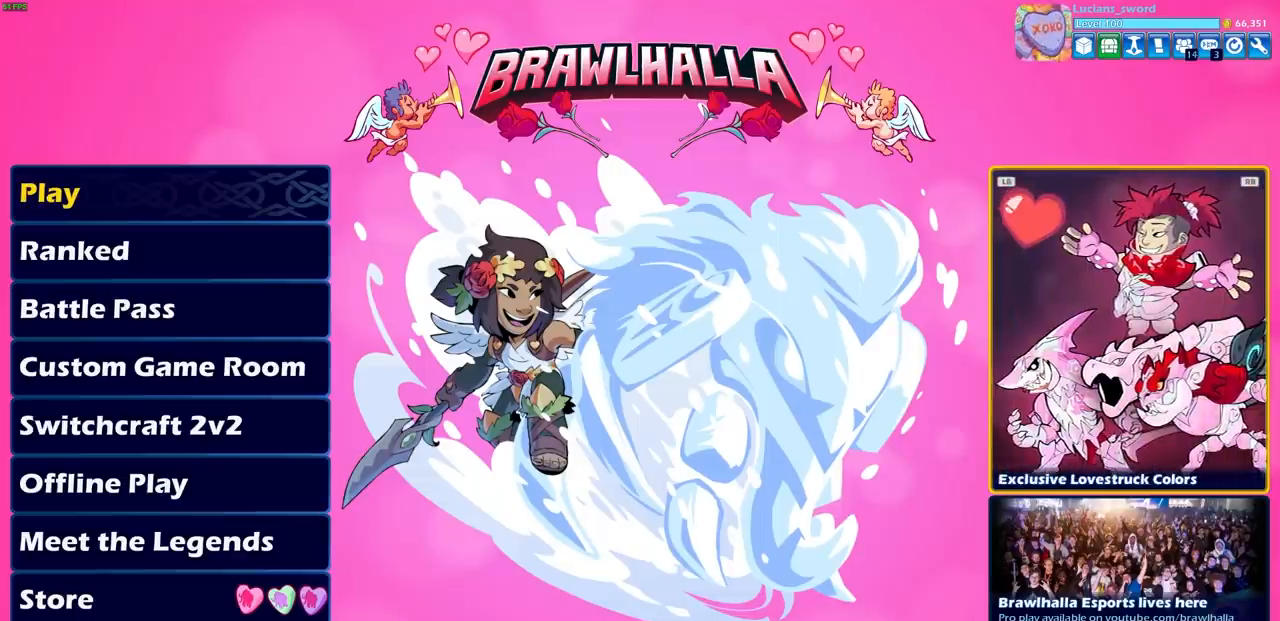
{"buttons": [], "left_stick": "center", "right_stick": "center", "events": [[300, "CROSS", "down"], [483, "CROSS", "up"]]}
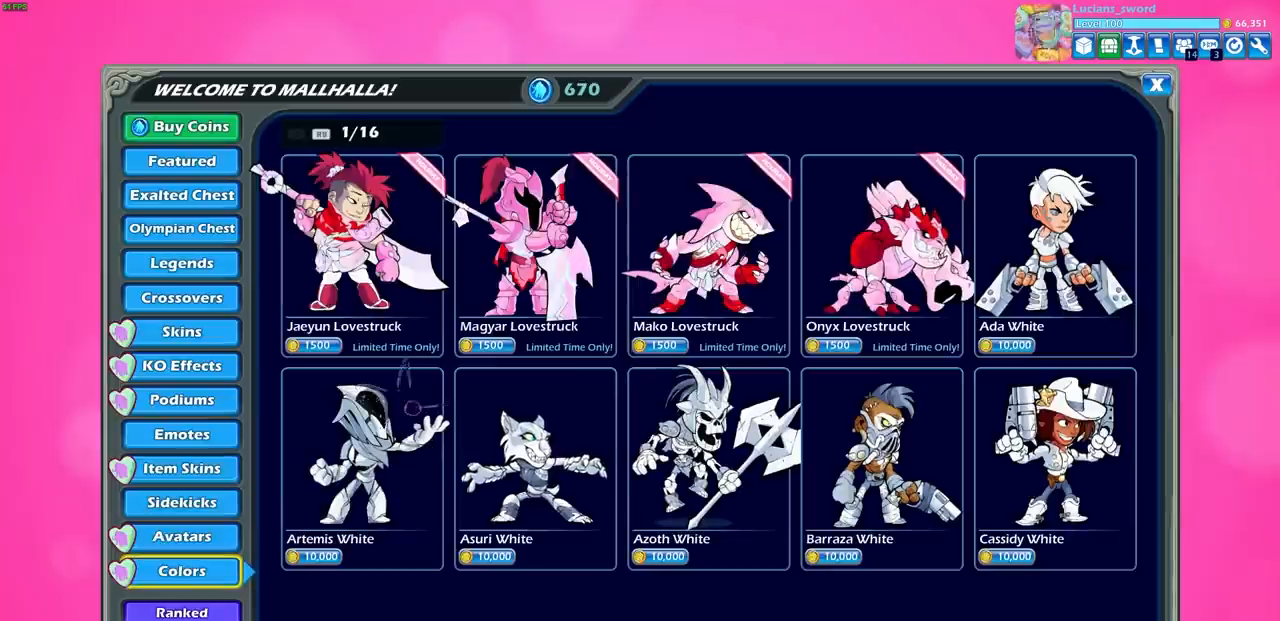
{"buttons": [], "left_stick": "center", "right_stick": "center", "events": []}
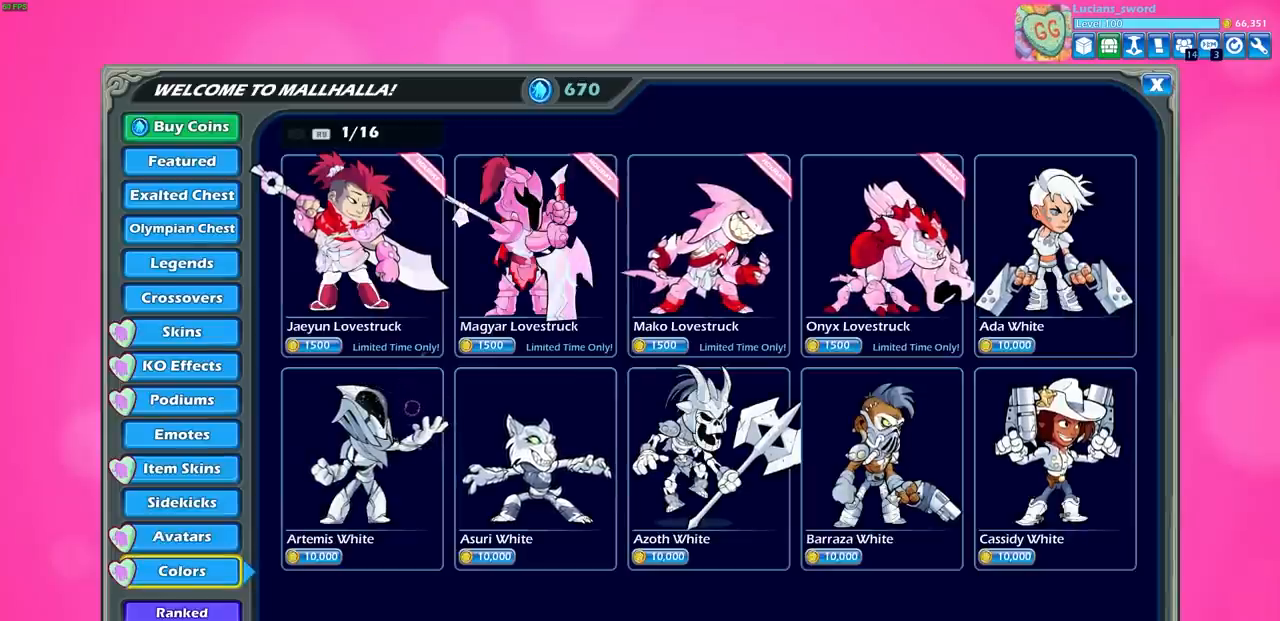
{"buttons": [], "left_stick": "center", "right_stick": "center", "events": [[233, "CIRCLE", "down"], [333, "CIRCLE", "up"]]}
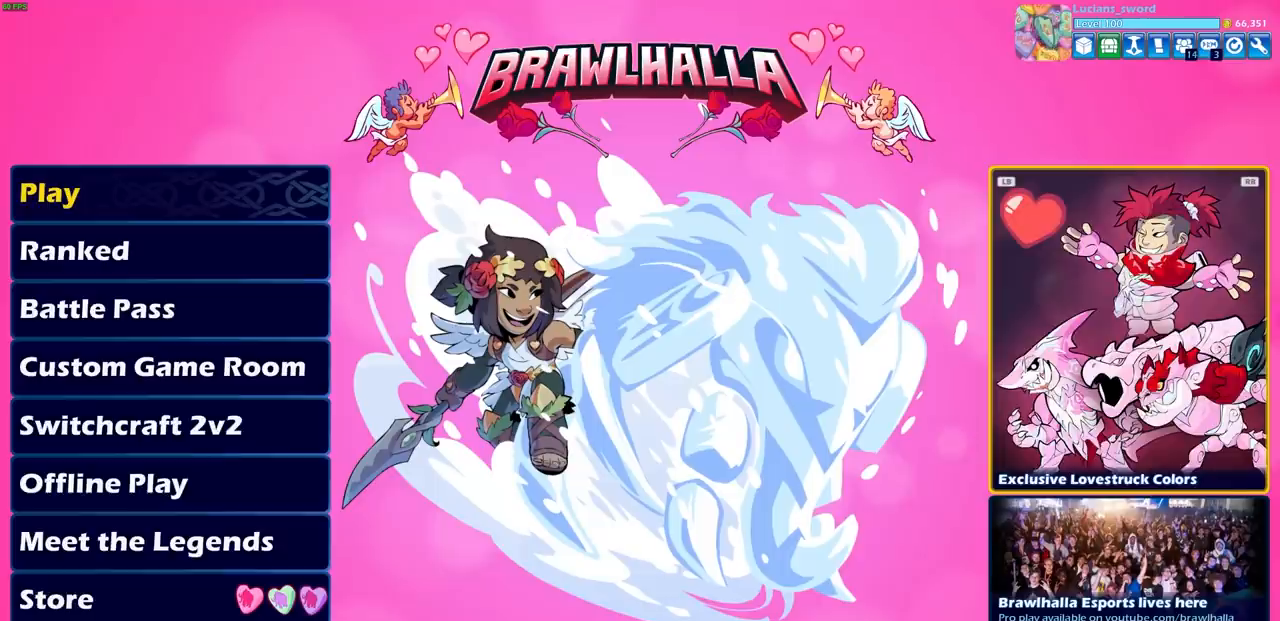
{"buttons": [], "left_stick": "center", "right_stick": "center", "events": [[33, "L1", "down"], [150, "L1", "up"]]}
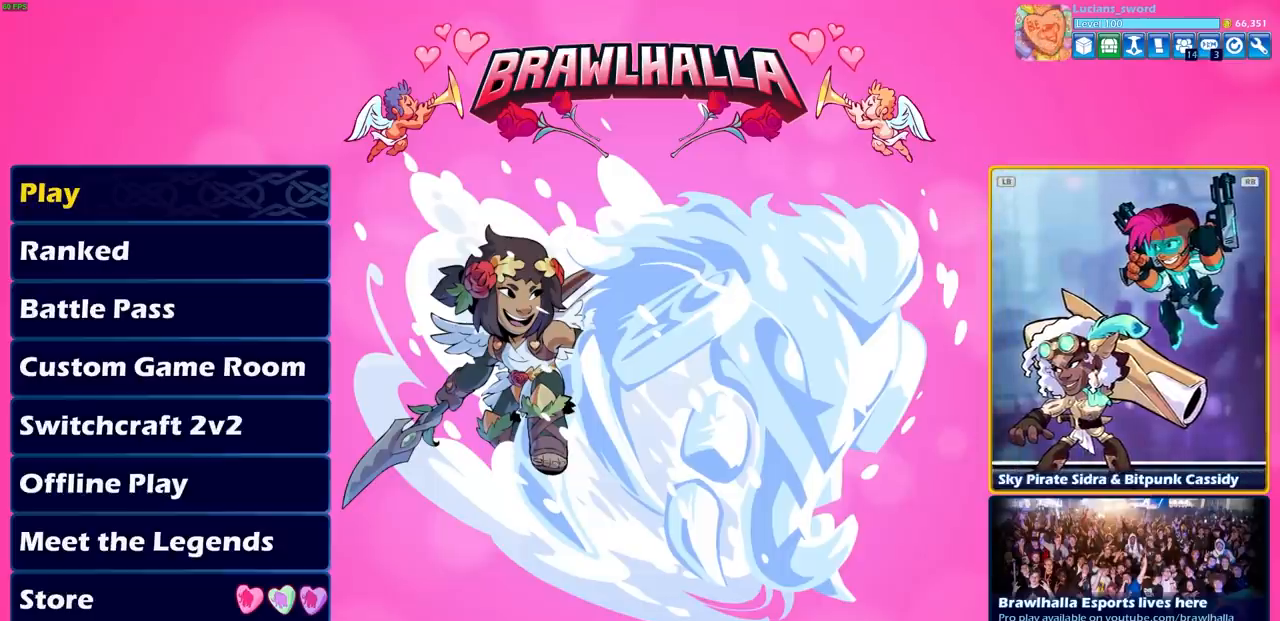
{"buttons": [], "left_stick": "center", "right_stick": "center", "events": [[217, "L1", "down"], [333, "L1", "up"]]}
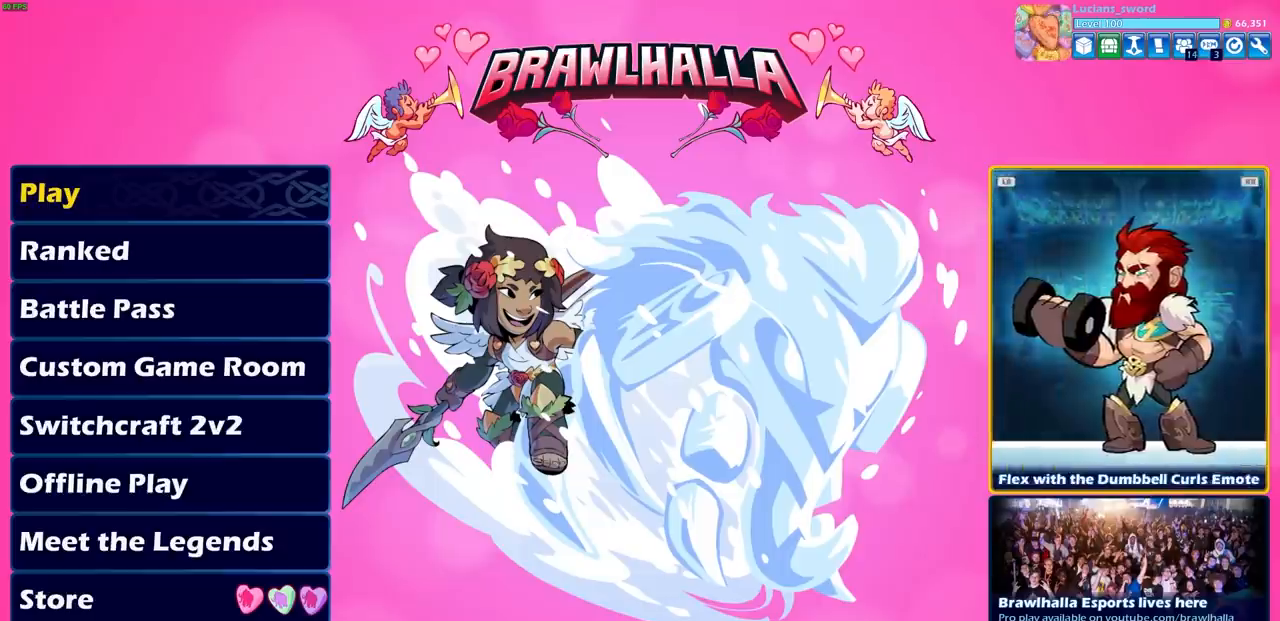
{"buttons": [], "left_stick": "center", "right_stick": "center", "events": [[33, "L1", "down"], [100, "L1", "up"]]}
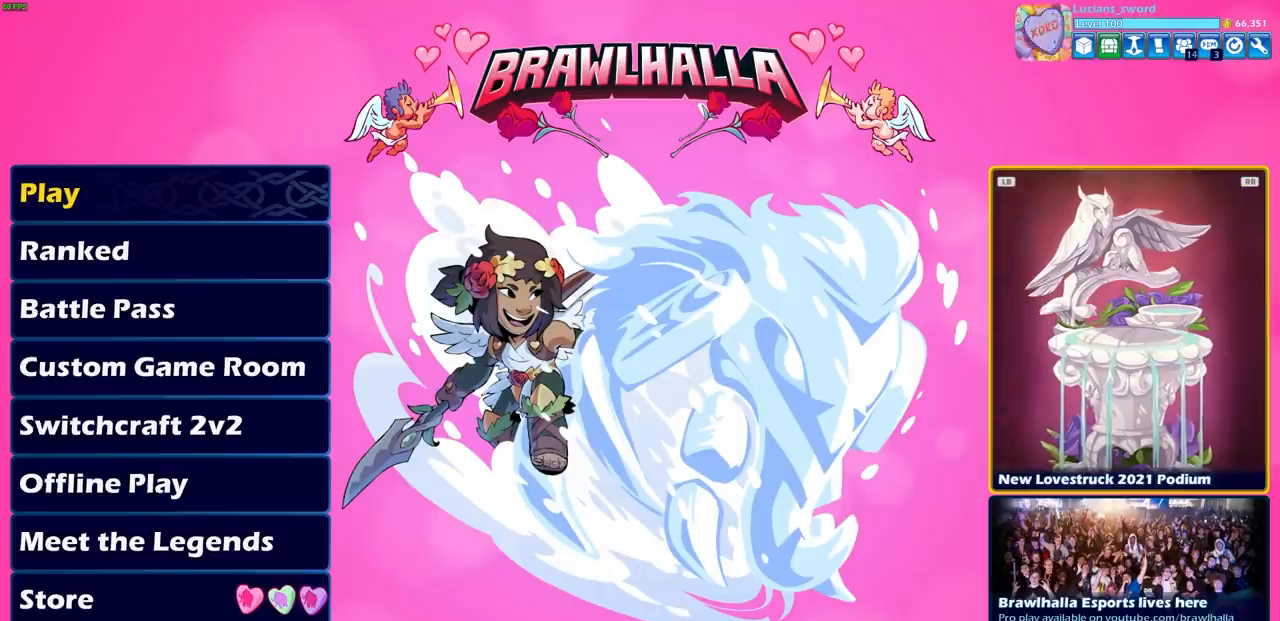
{"buttons": [], "left_stick": "center", "right_stick": "center", "events": [[317, "CROSS", "down"], [400, "CROSS", "up"]]}
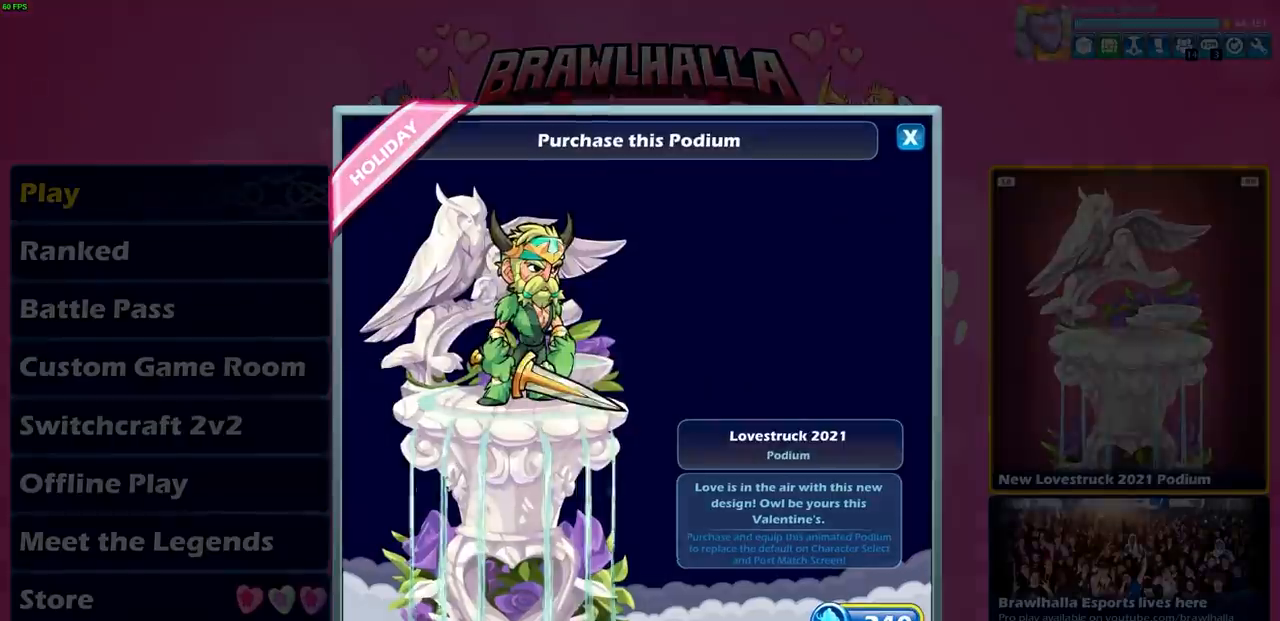
{"buttons": [], "left_stick": "center", "right_stick": "center", "events": []}
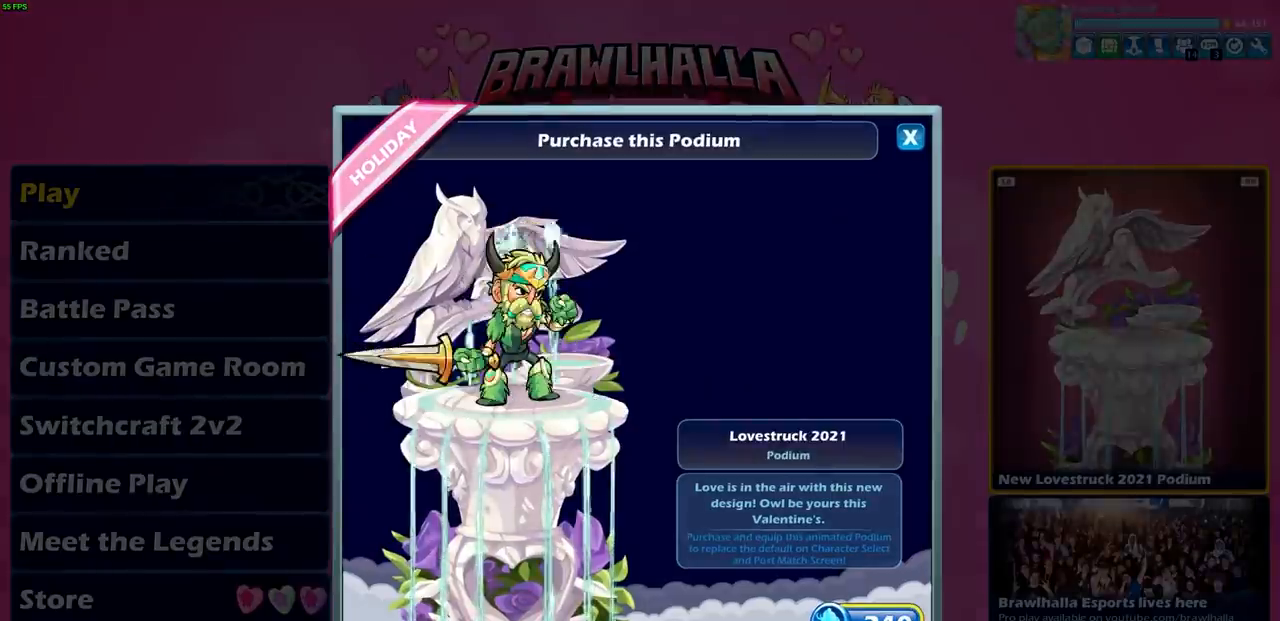
{"buttons": [], "left_stick": "center", "right_stick": "center", "events": [[167, "CIRCLE", "down"], [283, "CIRCLE", "up"]]}
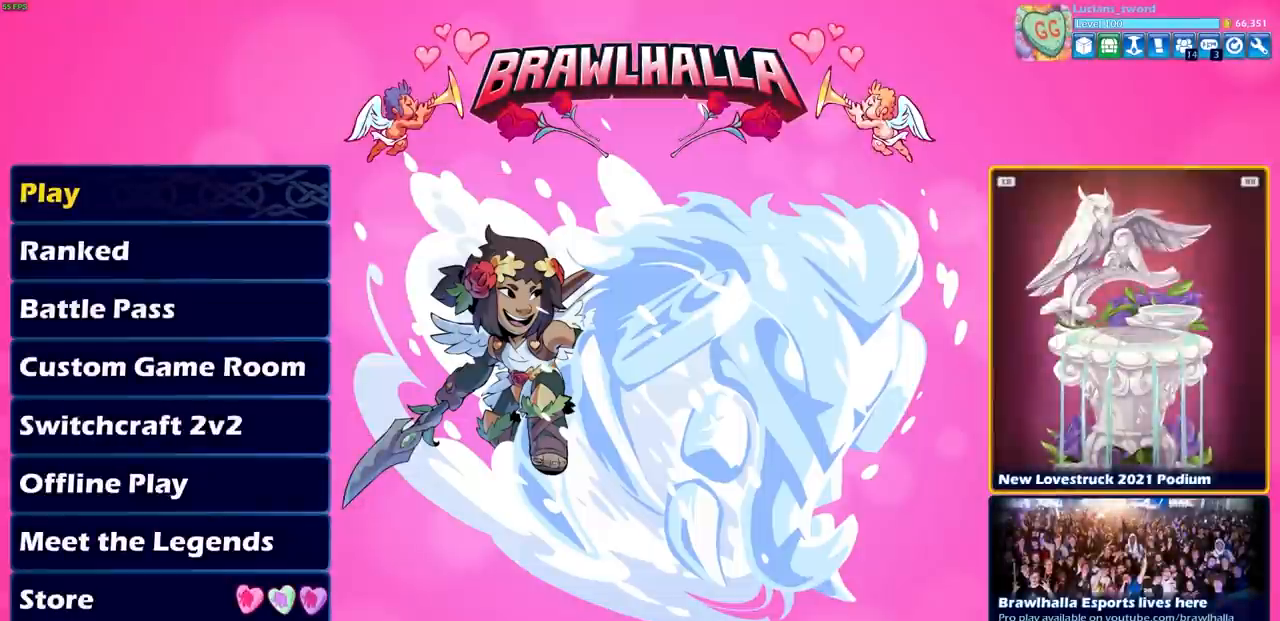
{"buttons": [], "left_stick": "center", "right_stick": "center", "events": [[50, "L1", "down"], [183, "L1", "up"], [433, "L1", "down"], [483, "L1", "up"]]}
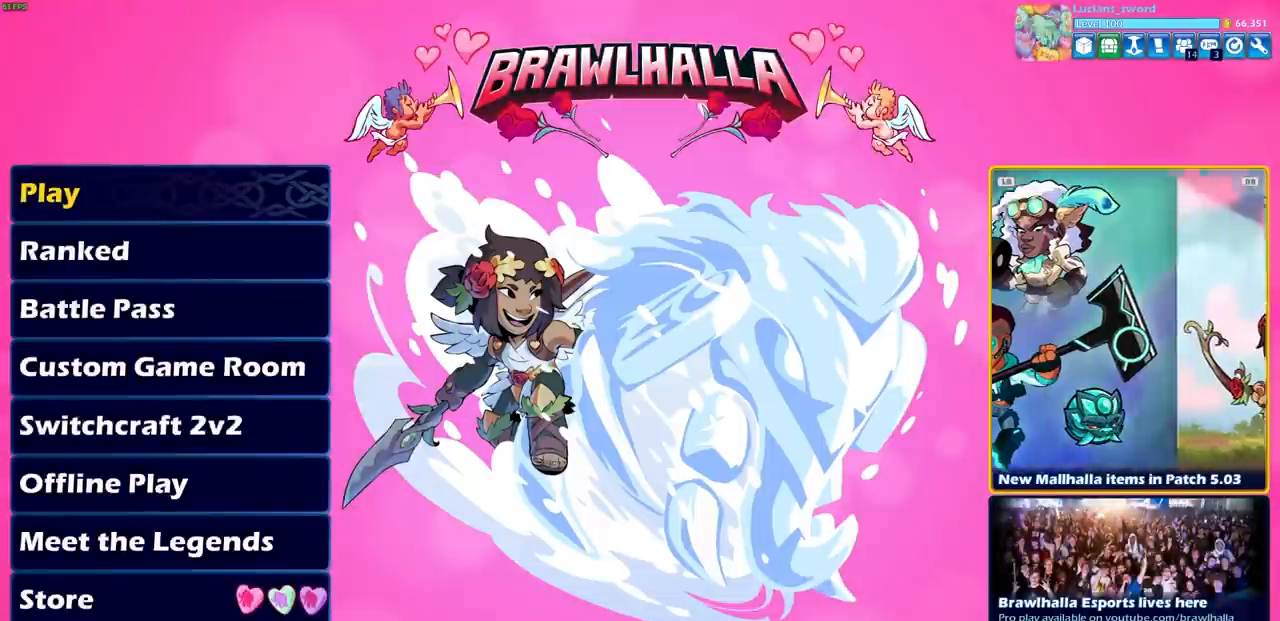
{"buttons": ["R1"], "left_stick": "center", "right_stick": "center", "events": [[400, "R1", "down"]]}
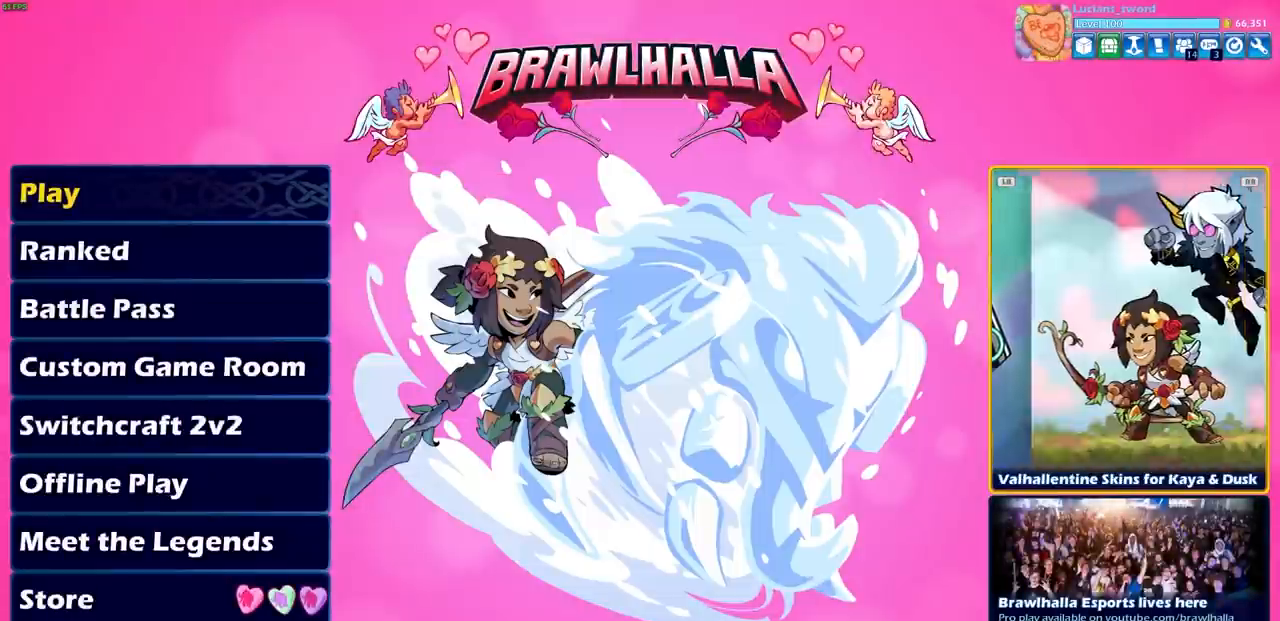
{"buttons": [], "left_stick": "center", "right_stick": "center", "events": [[33, "R1", "up"], [300, "CROSS", "down"], [383, "CROSS", "up"]]}